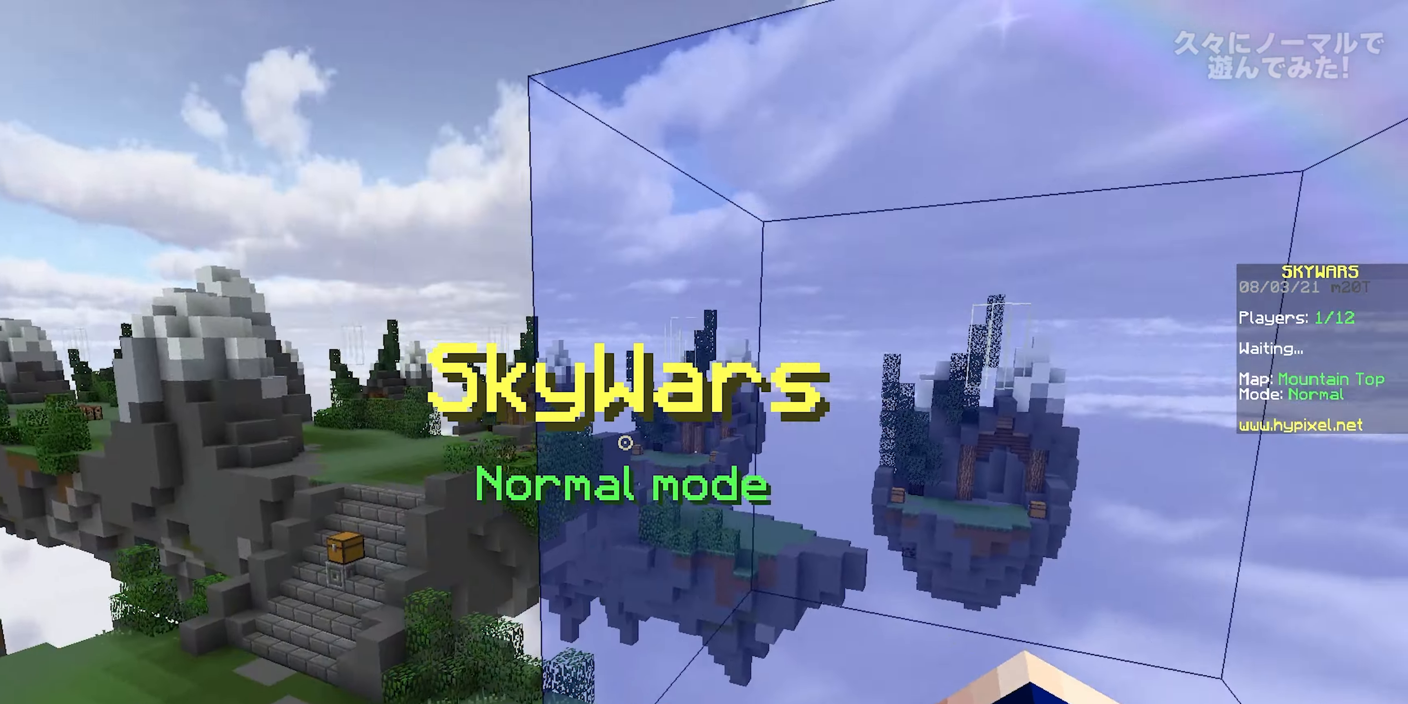
Gameplay with keyboard and mouse; each line is a JSON object with the keys and mouse buttons held at the frame after it. "events" lists presses ("down") and releases ("up") of "a", "d", "s", "space", "w", "mouse_left" and "mouse_right" between this image and that frame as [ms after this image, input, new state], when the widget could be followed in between. "mouse_left", "mouse_right" = the "left", "right" buttons of the "mouse" list. No other keys are recorded. Fast repeated clicks can show as one long hold. Mouse movement is not recorded.
{"keys": ["s"], "mouse": [], "events": [[100, "a", "up"], [117, "mouse_left", "up"], [250, "s", "down"]]}
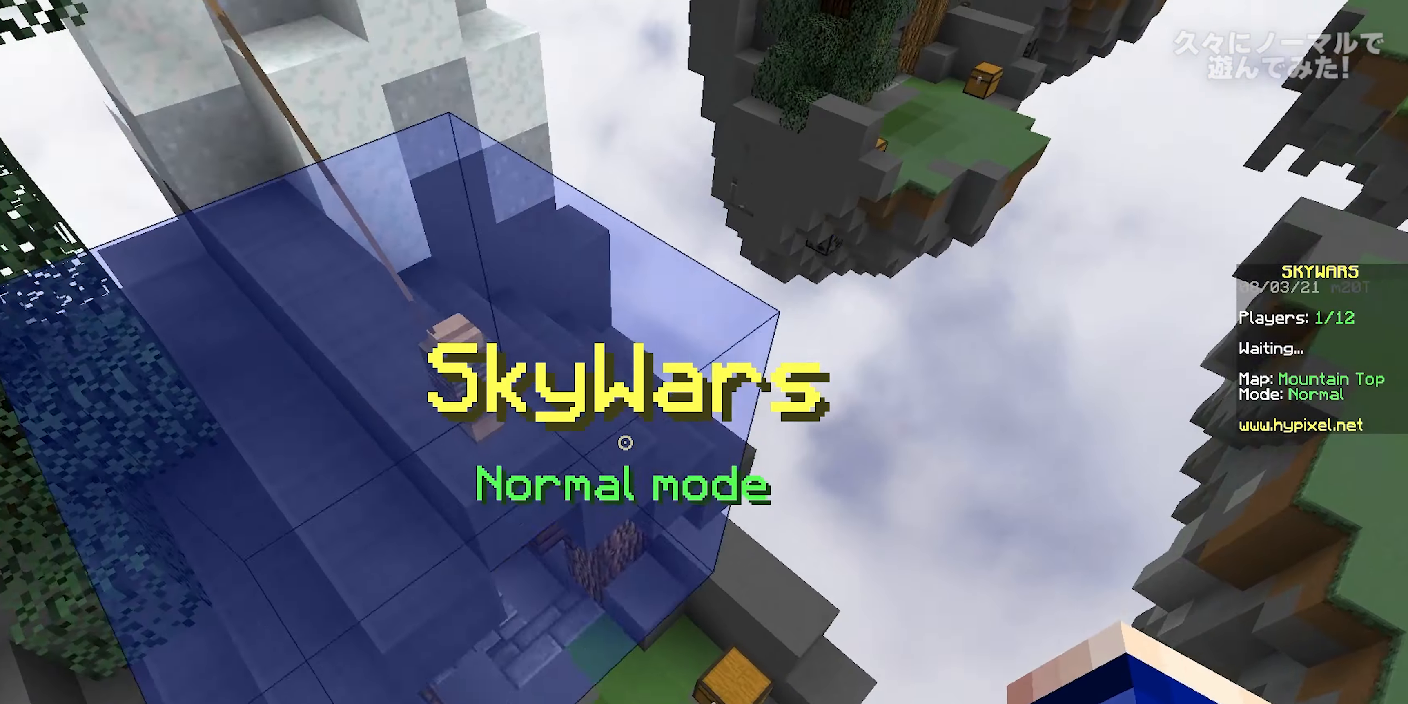
{"keys": ["a", "s", "space"], "mouse": ["left"], "events": [[150, "space", "down"], [383, "a", "down"], [417, "mouse_left", "down"]]}
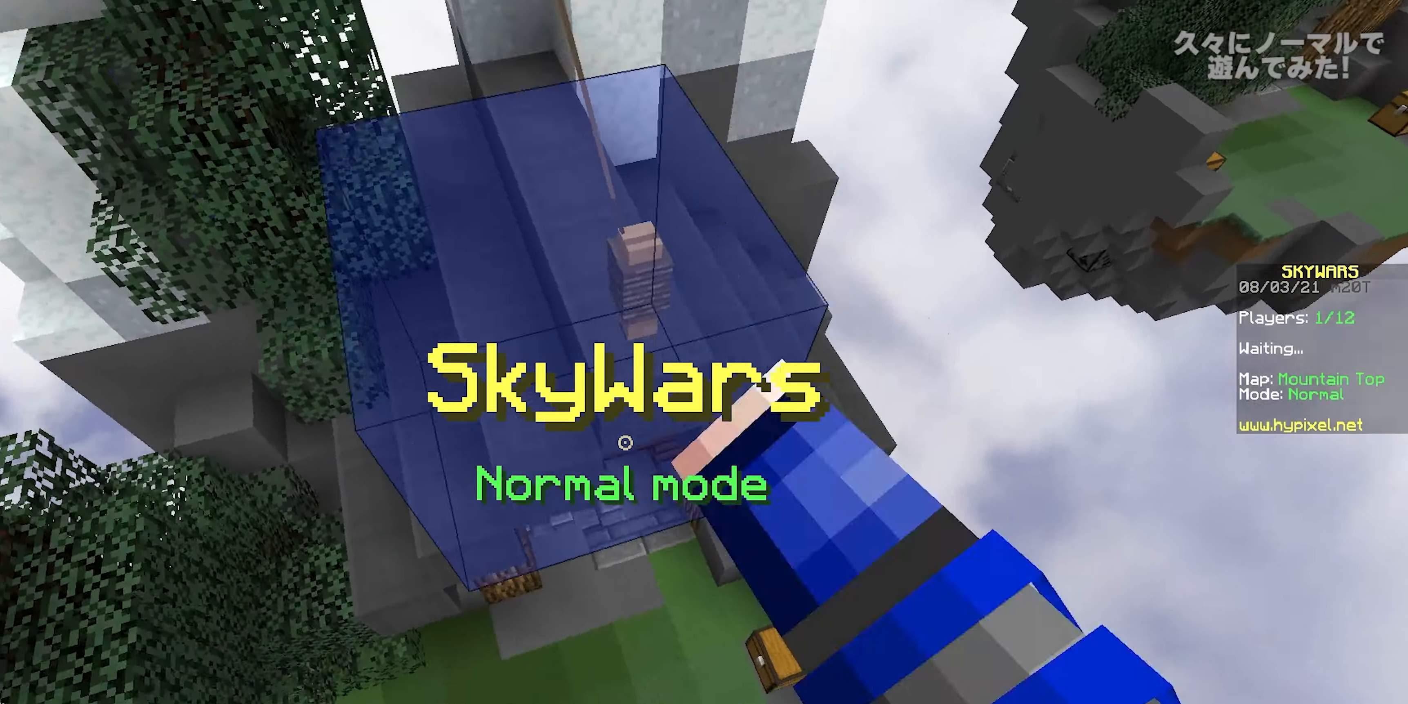
{"keys": ["space"], "mouse": []}
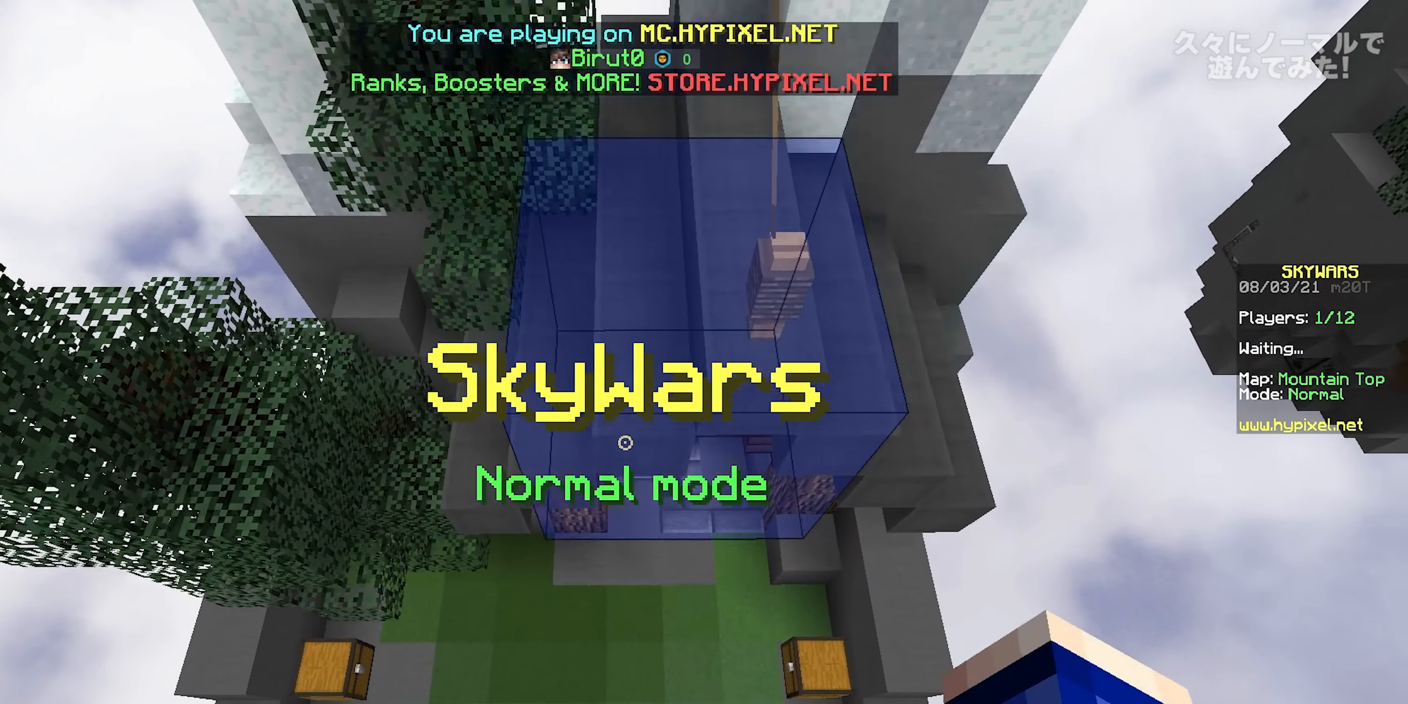
{"keys": ["s", "space"], "mouse": ["left"], "events": [[383, "s", "down"], [450, "mouse_left", "down"]]}
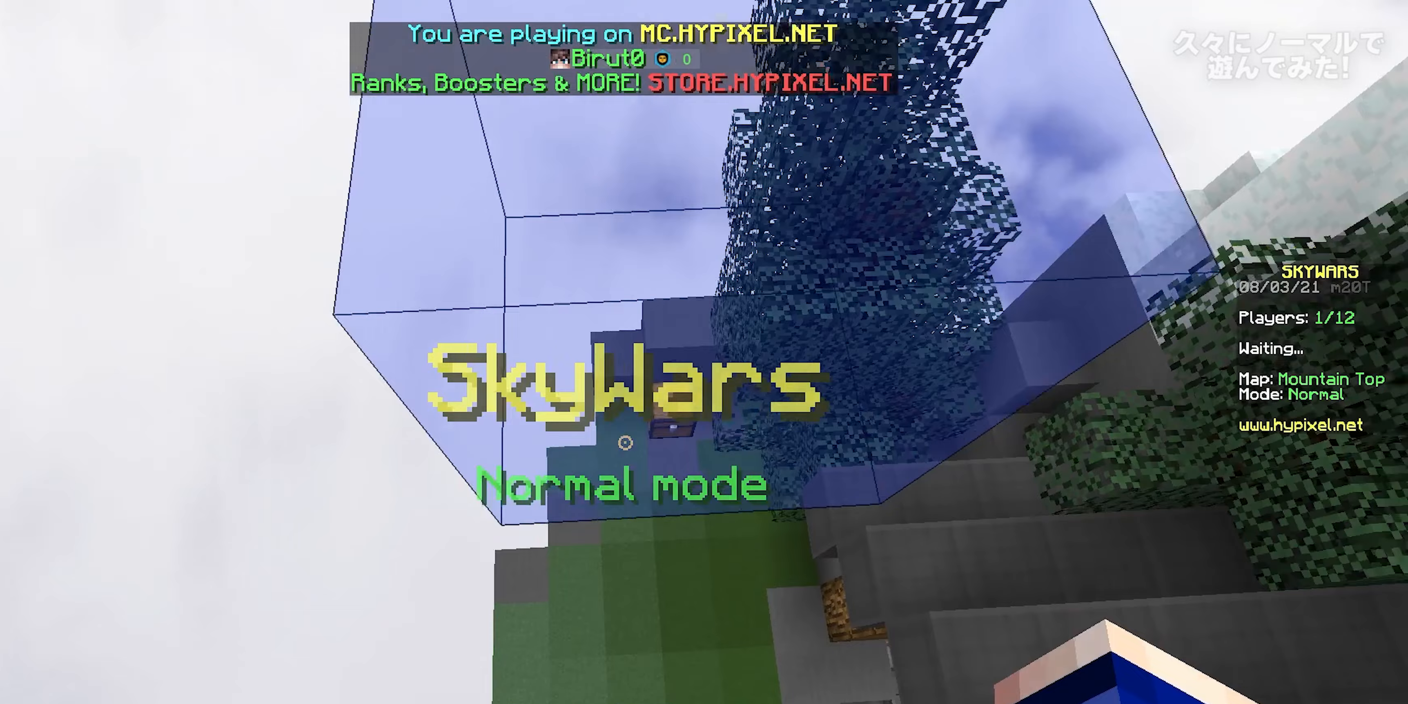
{"keys": [], "mouse": [], "events": [[83, "mouse_left", "up"], [483, "s", "up"], [500, "space", "up"]]}
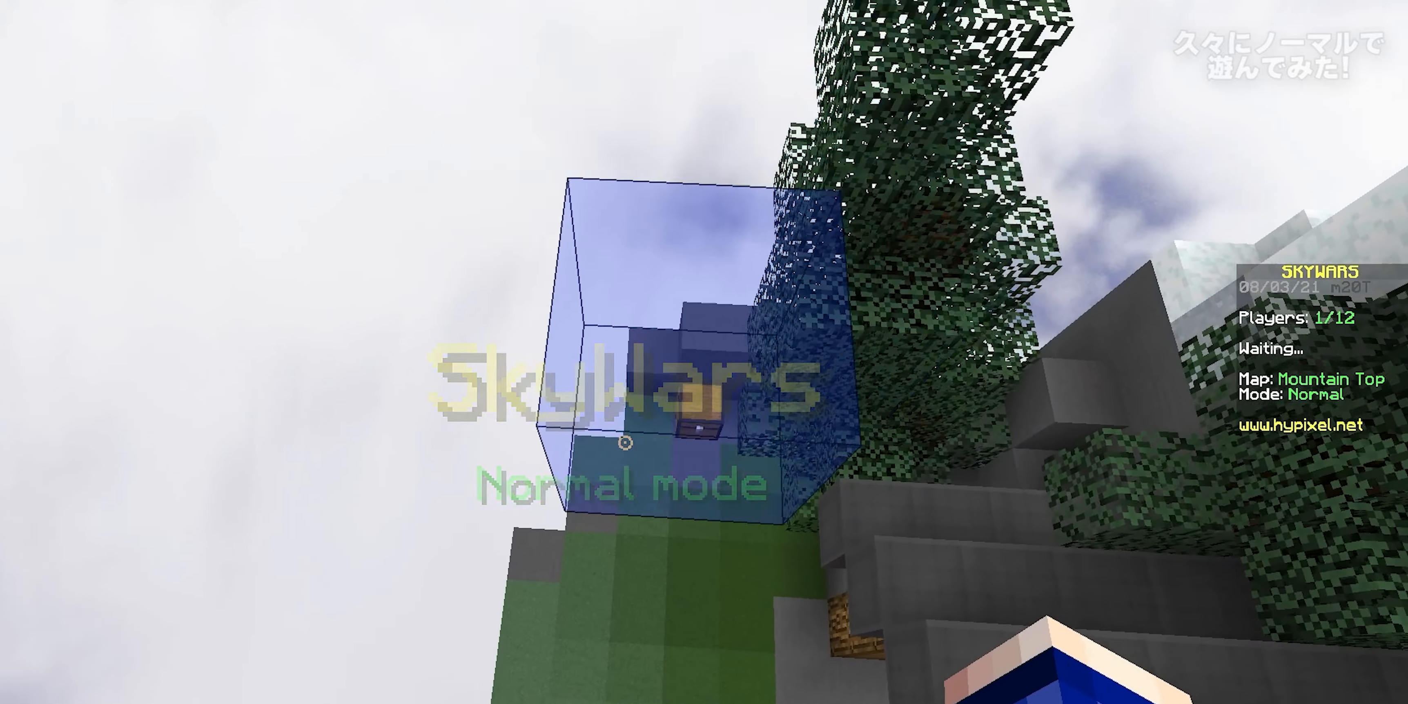
{"keys": ["s"], "mouse": [], "events": [[283, "s", "down"]]}
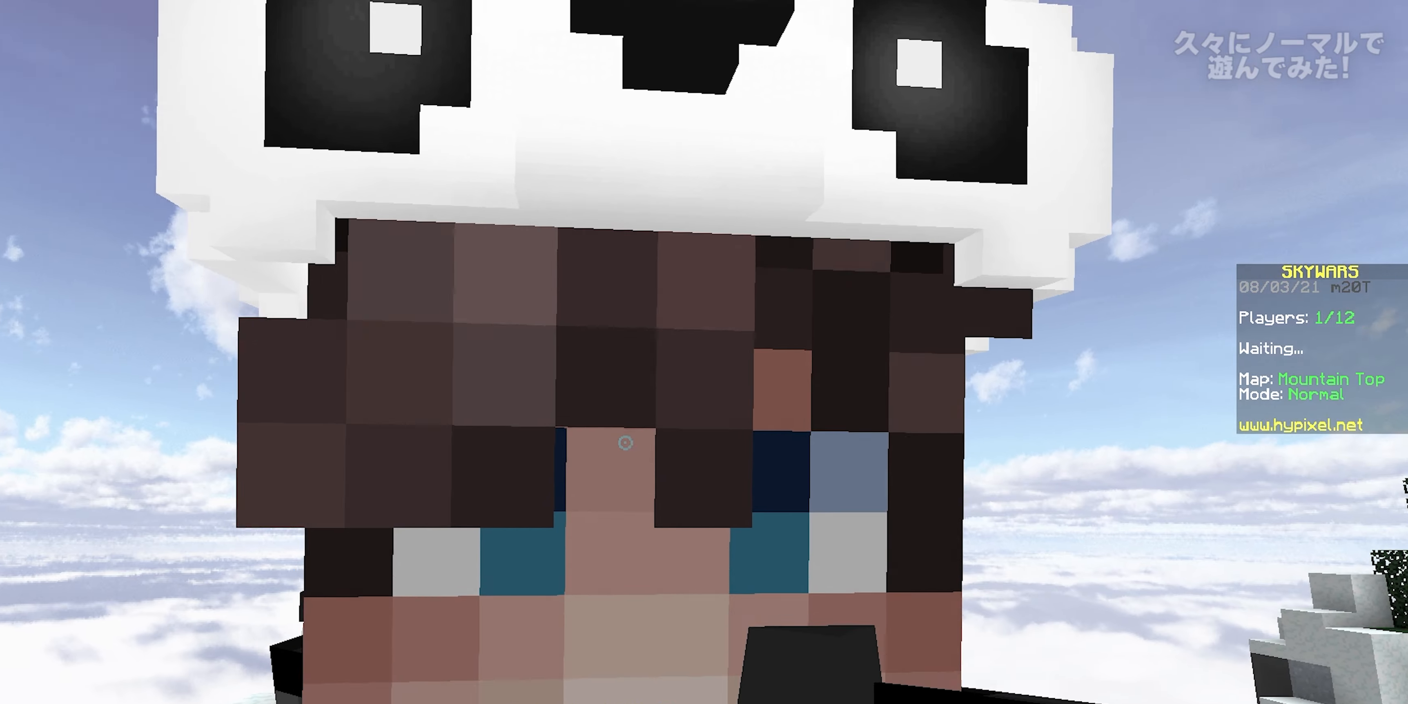
{"keys": [], "mouse": [], "events": [[133, "s", "up"]]}